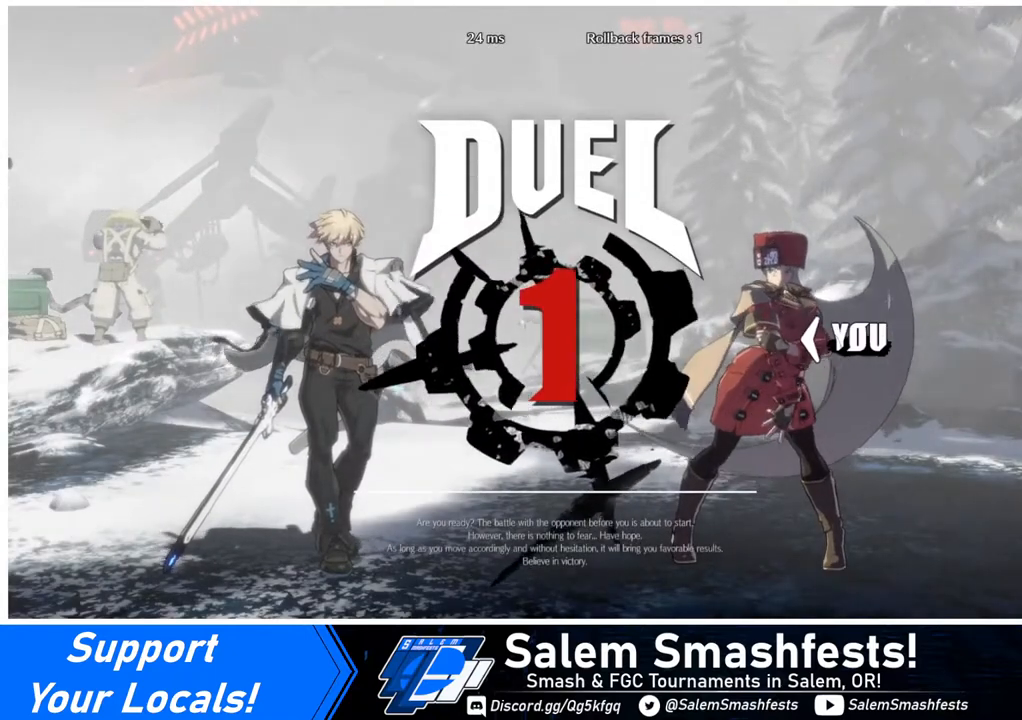
Gameplay with a controller (arcade stick); each line is a JSON object with the inputs held at the frame after it. "events" lists button and stick changes between this image and that frame as [ms after this image, input, new state], when the widget could be followed in between. Not read: L3 R3.
{"buttons": ["DPAD_RIGHT"], "events": [[40, "DPAD_LEFT", "up"], [80, "DPAD_RIGHT", "down"], [160, "DPAD_DOWN", "up"], [320, "DPAD_RIGHT", "up"], [360, "DPAD_DOWN", "down"], [440, "DPAD_RIGHT", "down"], [520, "DPAD_DOWN", "up"]]}
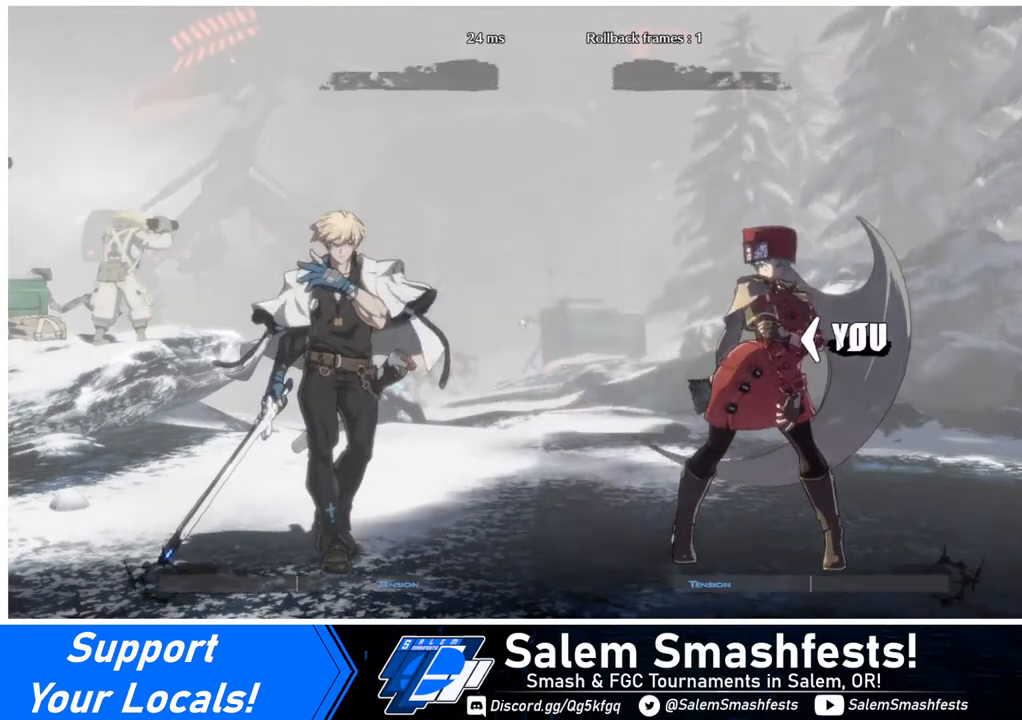
{"buttons": [], "events": [[80, "DPAD_RIGHT", "up"]]}
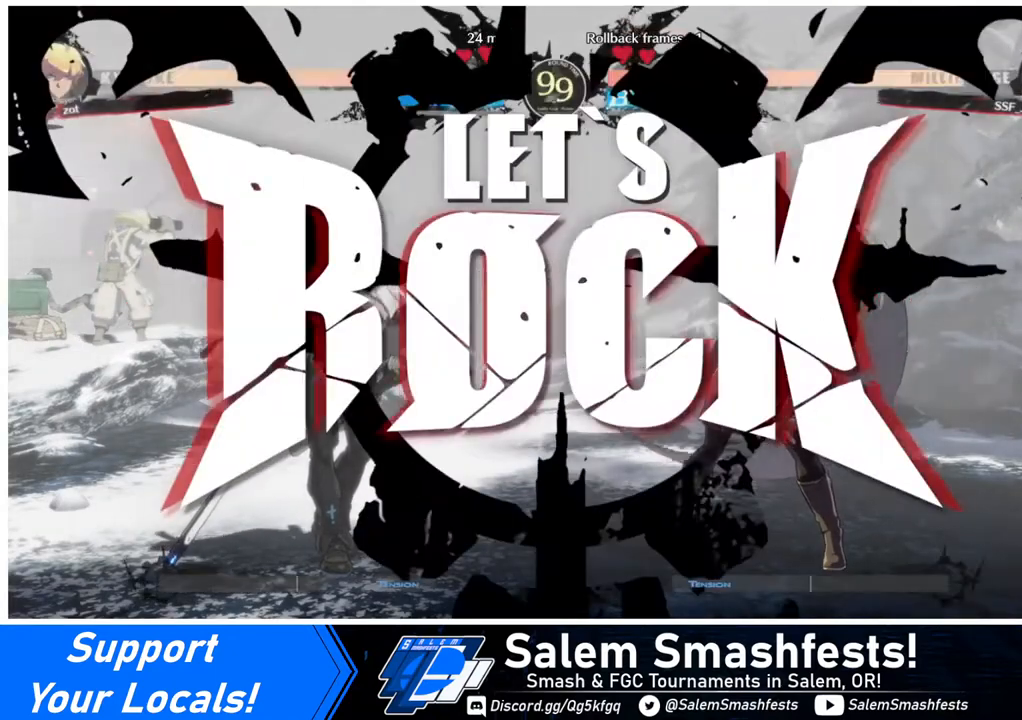
{"buttons": ["DPAD_UP"], "events": [[440, "DPAD_DOWN", "down"], [520, "DPAD_DOWN", "up"], [520, "DPAD_UP", "down"]]}
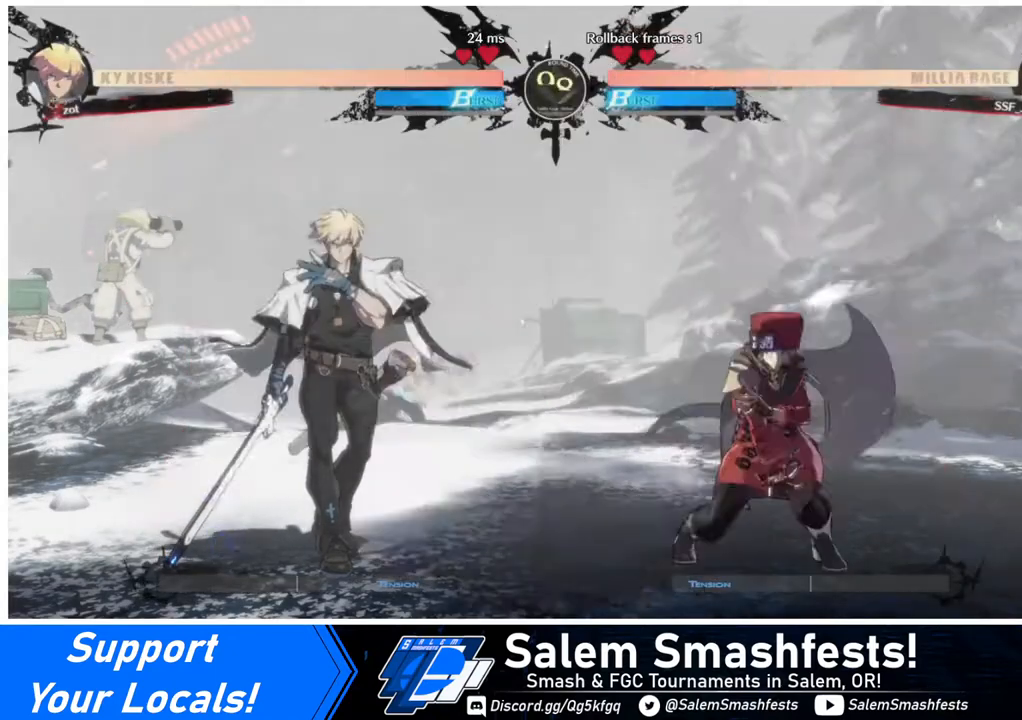
{"buttons": [], "events": [[80, "DPAD_UP", "up"]]}
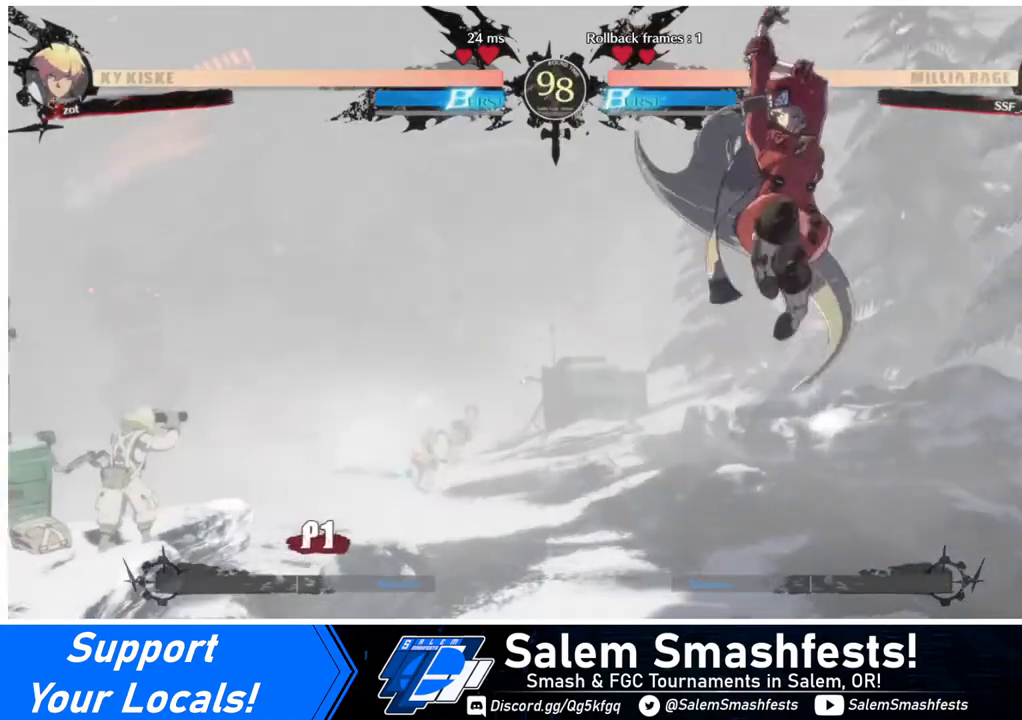
{"buttons": [], "events": [[320, "L1", "down"], [400, "L1", "up"]]}
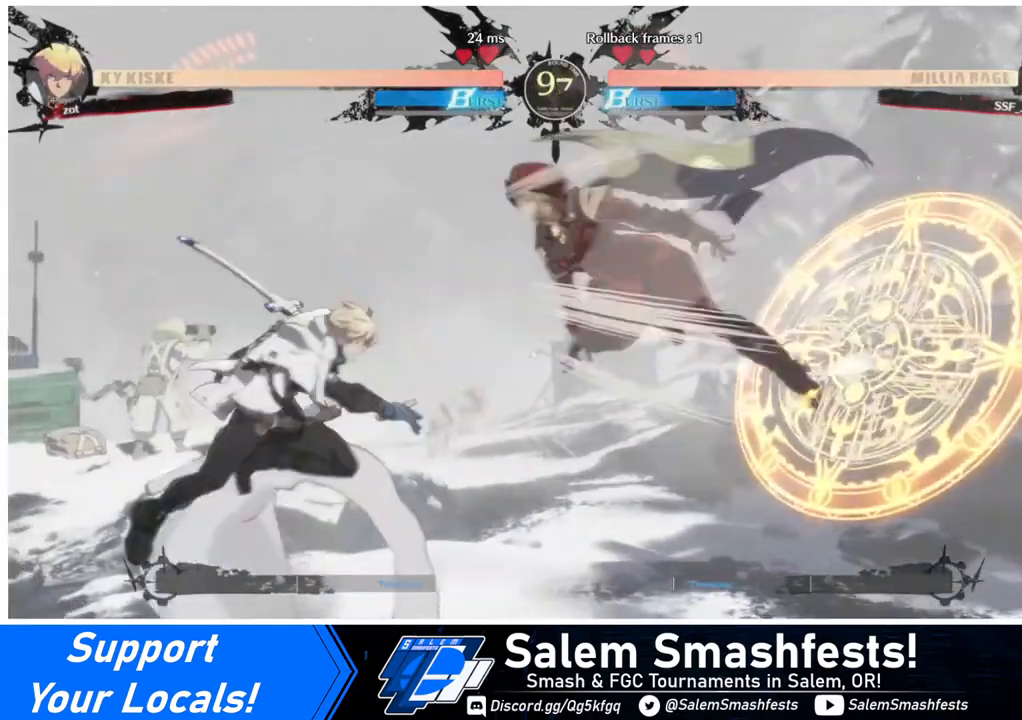
{"buttons": ["DPAD_RIGHT"], "events": [[40, "R1", "down"], [120, "R1", "up"], [360, "DPAD_RIGHT", "down"]]}
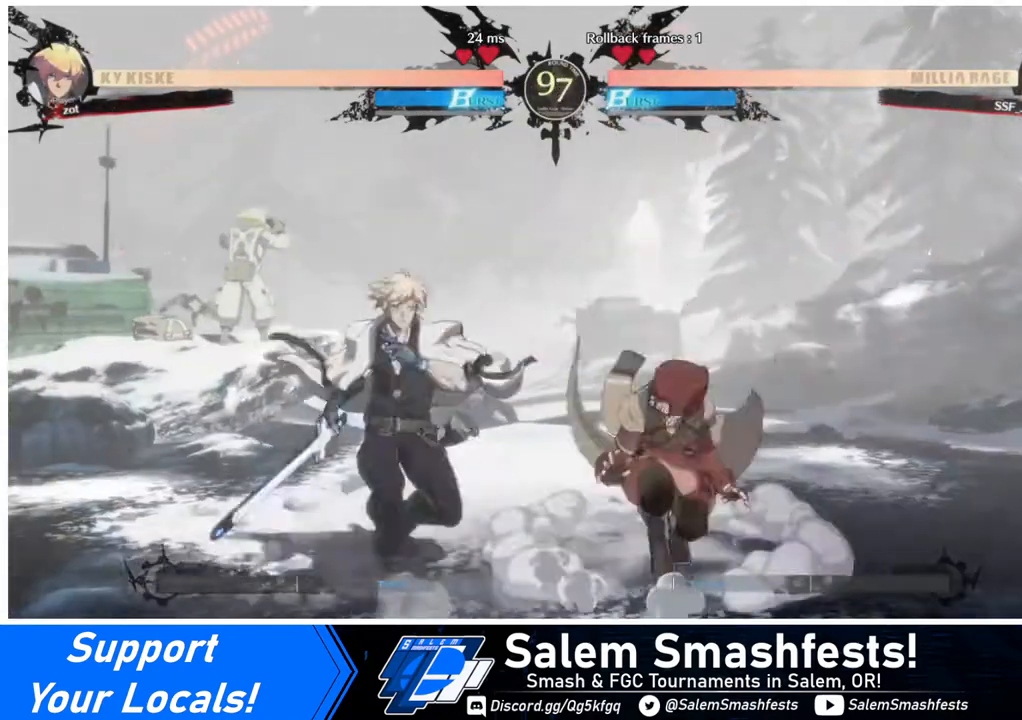
{"buttons": ["SQUARE", "DPAD_DOWN", "DPAD_RIGHT"], "events": [[200, "DPAD_RIGHT", "up"], [240, "DPAD_LEFT", "down"], [320, "DPAD_LEFT", "up"], [400, "DPAD_LEFT", "down"], [440, "DPAD_DOWN", "down"], [440, "DPAD_LEFT", "up"], [480, "DPAD_RIGHT", "down"], [480, "SQUARE", "down"], [480, "TRIANGLE", "down"], [520, "TRIANGLE", "up"]]}
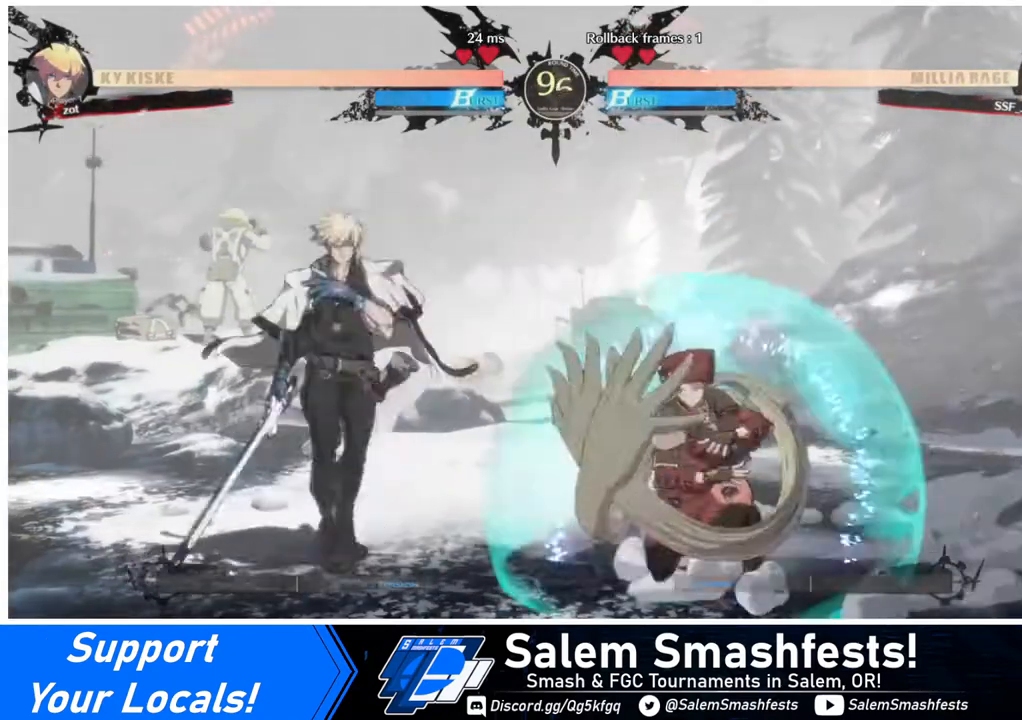
{"buttons": [], "events": [[40, "SQUARE", "up"], [240, "DPAD_DOWN", "up"], [480, "DPAD_RIGHT", "up"]]}
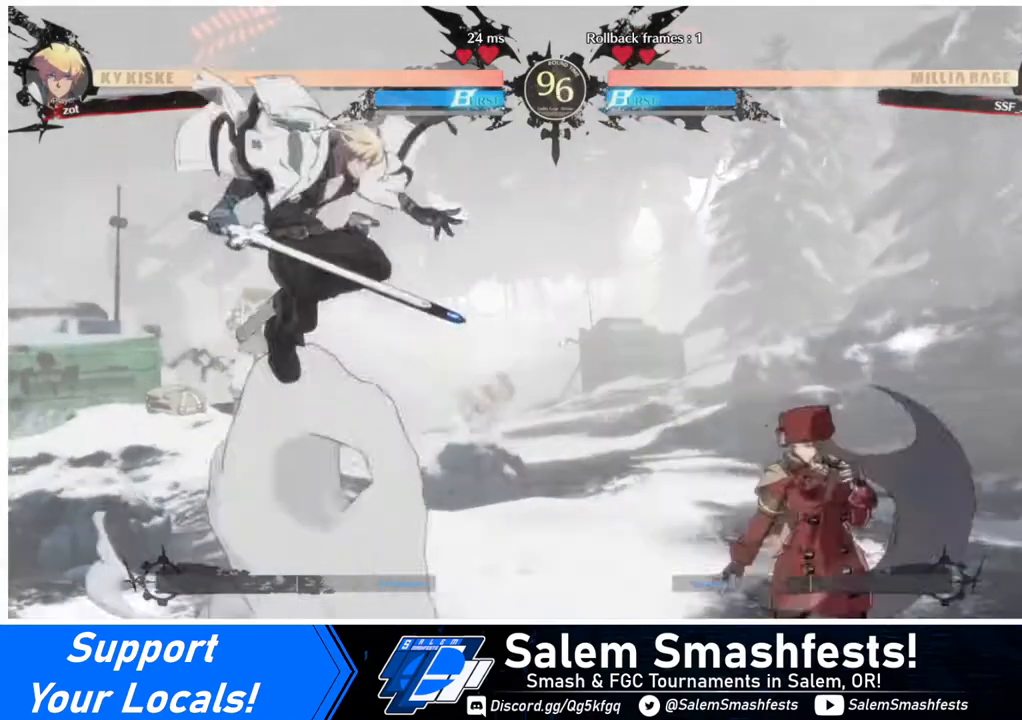
{"buttons": ["R2", "DPAD_DOWN"], "events": [[80, "DPAD_LEFT", "down"], [120, "DPAD_LEFT", "up"], [200, "DPAD_LEFT", "down"], [320, "DPAD_DOWN", "down"], [360, "DPAD_LEFT", "up"], [360, "SQUARE", "down"], [440, "SQUARE", "up"], [520, "R2", "down"]]}
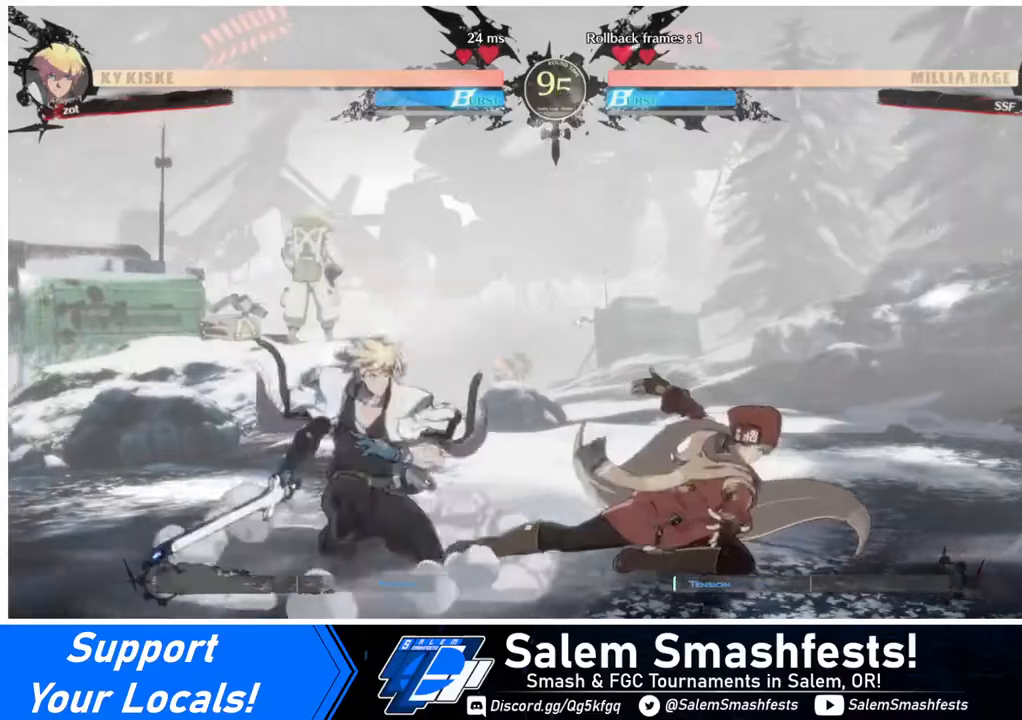
{"buttons": ["DPAD_DOWN", "DPAD_RIGHT"], "events": [[120, "R2", "up"], [240, "DPAD_RIGHT", "down"]]}
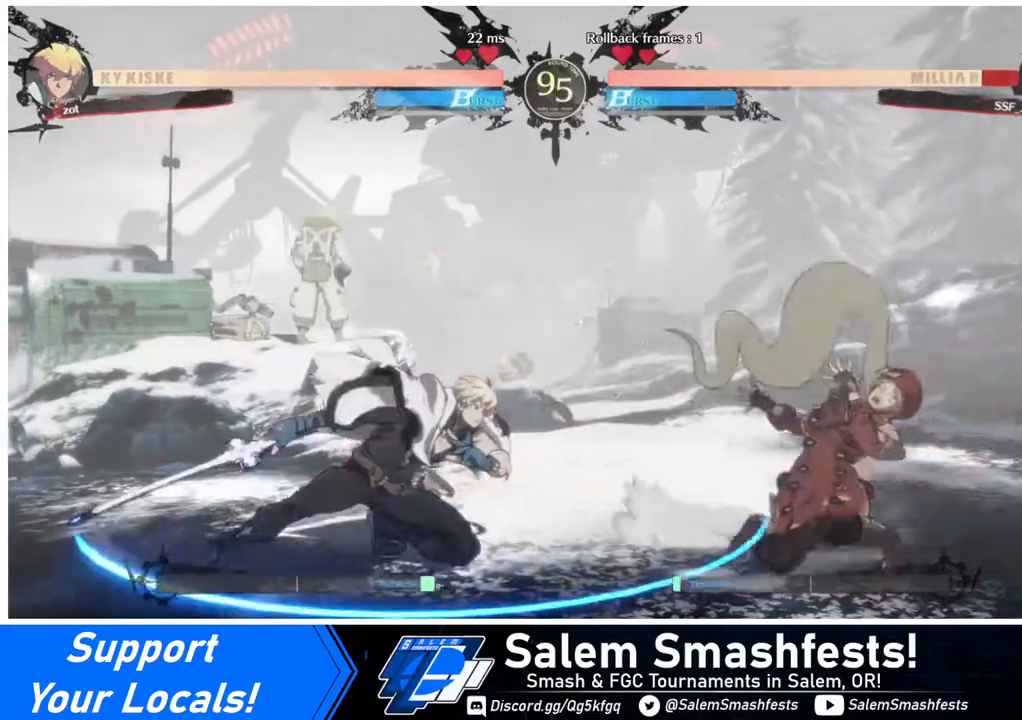
{"buttons": [], "events": [[320, "DPAD_DOWN", "up"], [360, "DPAD_RIGHT", "up"], [360, "DPAD_UP", "down"], [400, "DPAD_LEFT", "down"], [480, "DPAD_UP", "up"], [520, "DPAD_LEFT", "up"]]}
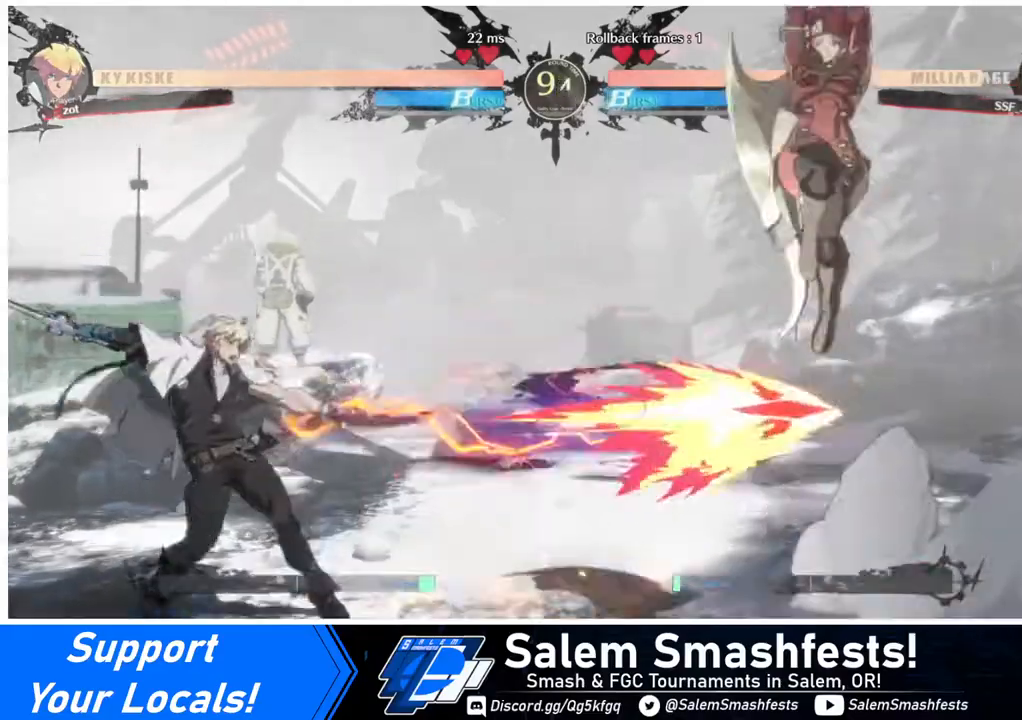
{"buttons": [], "events": []}
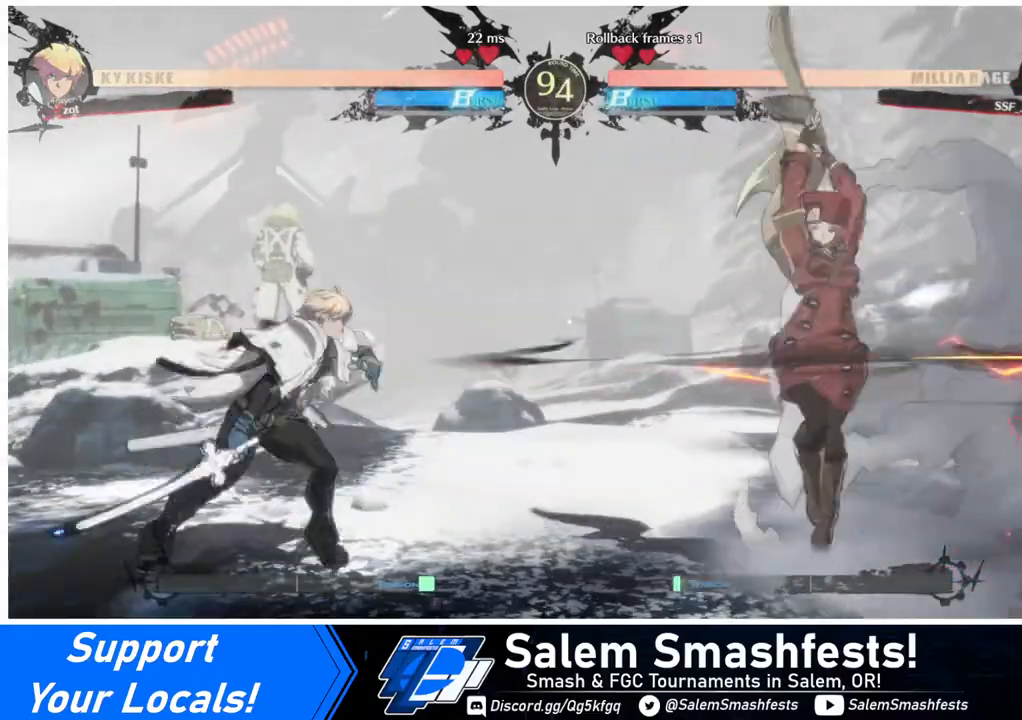
{"buttons": [], "events": [[80, "DPAD_RIGHT", "down"], [160, "DPAD_RIGHT", "up"], [200, "DPAD_RIGHT", "down"], [360, "DPAD_RIGHT", "up"], [400, "DPAD_LEFT", "down"], [480, "DPAD_LEFT", "up"]]}
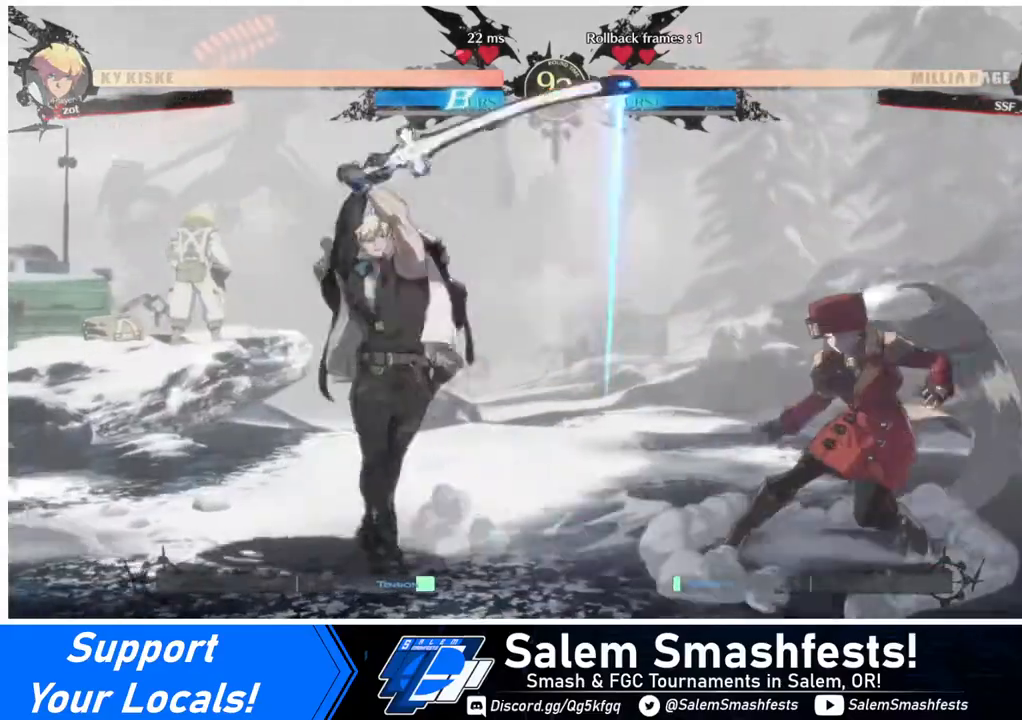
{"buttons": ["R2", "DPAD_DOWN"], "events": [[40, "DPAD_LEFT", "down"], [160, "DPAD_LEFT", "up"], [280, "SQUARE", "down"], [320, "SQUARE", "up"], [400, "DPAD_DOWN", "down"], [480, "R2", "down"]]}
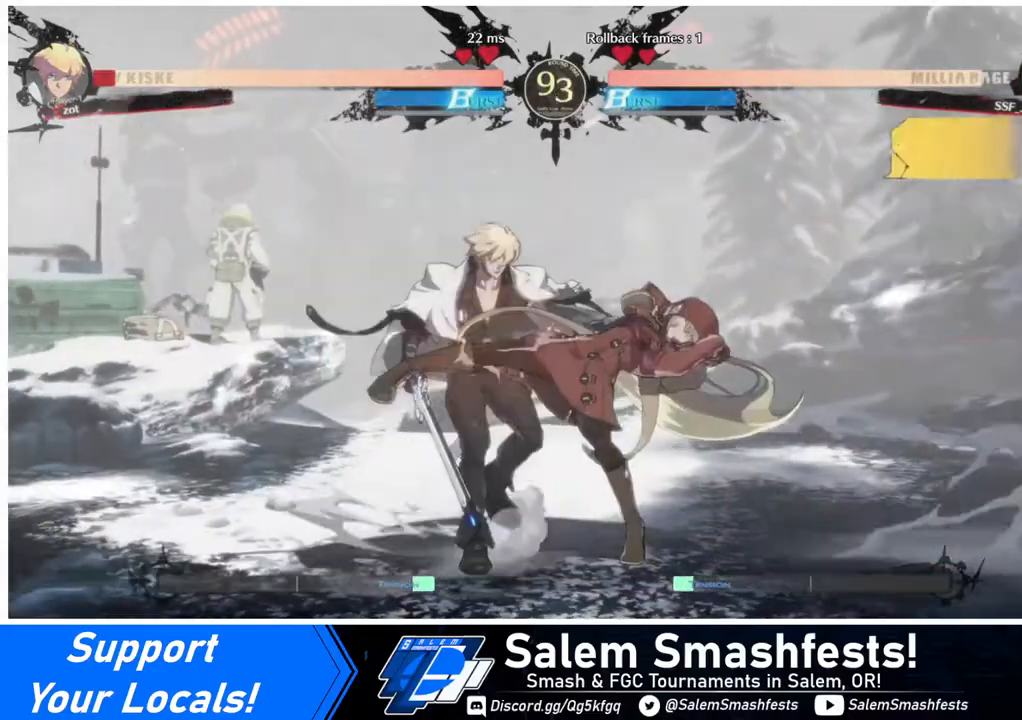
{"buttons": ["R1"], "events": [[120, "DPAD_DOWN", "up"], [120, "R2", "up"], [280, "DPAD_DOWN", "down"], [360, "DPAD_LEFT", "down"], [400, "DPAD_DOWN", "up"], [400, "R1", "down"], [480, "DPAD_LEFT", "up"]]}
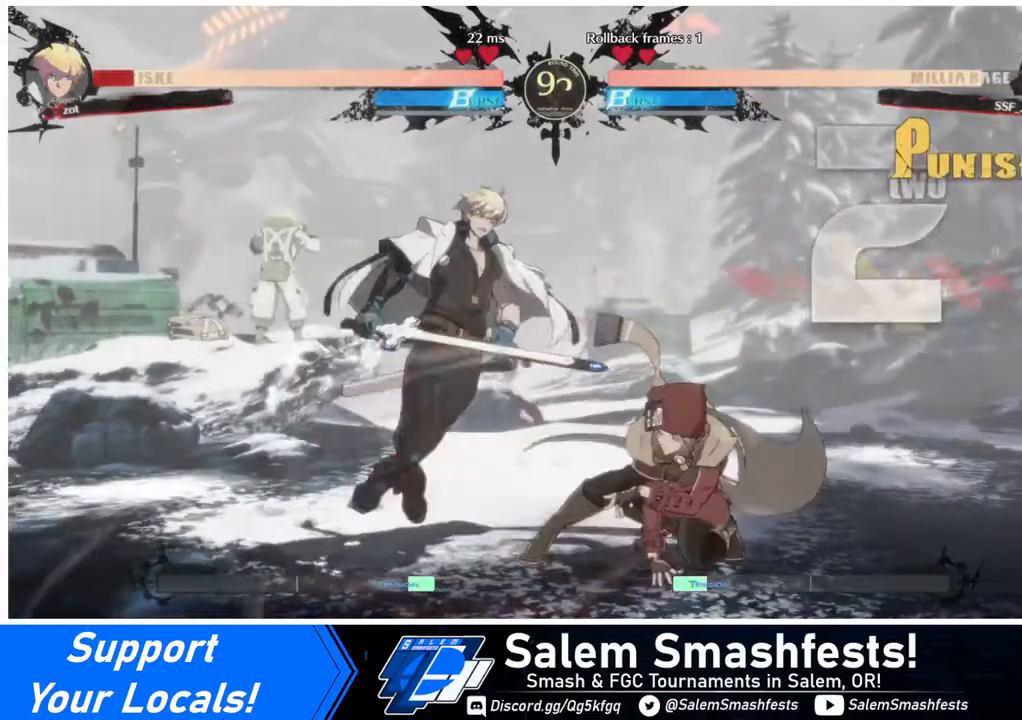
{"buttons": [], "events": [[40, "R1", "up"]]}
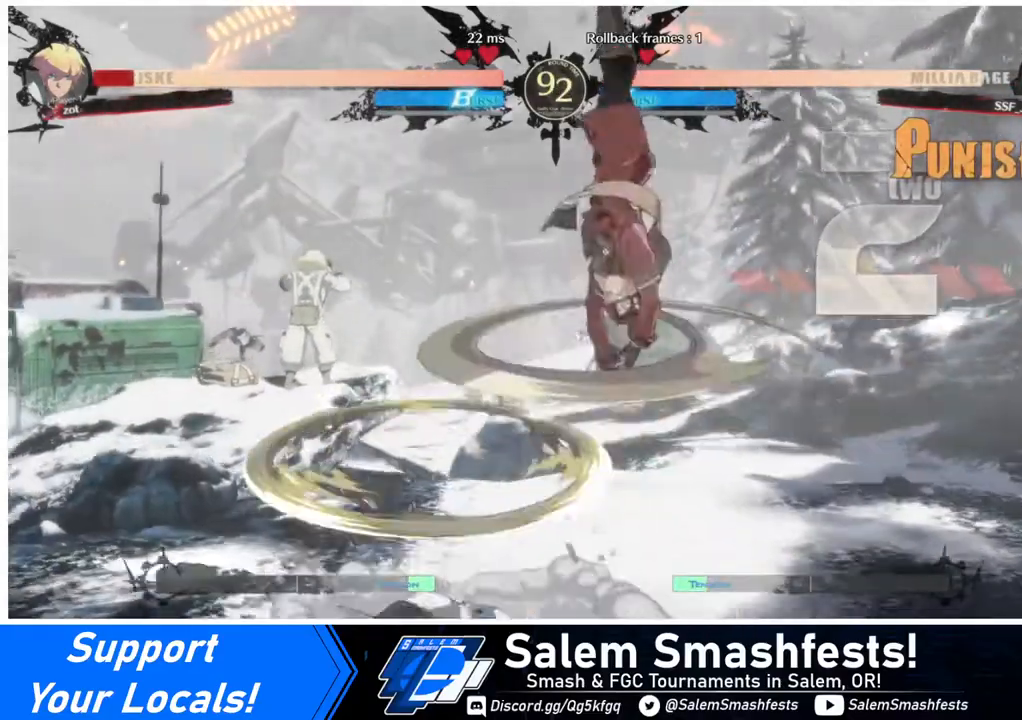
{"buttons": ["L1"], "events": [[440, "L1", "down"]]}
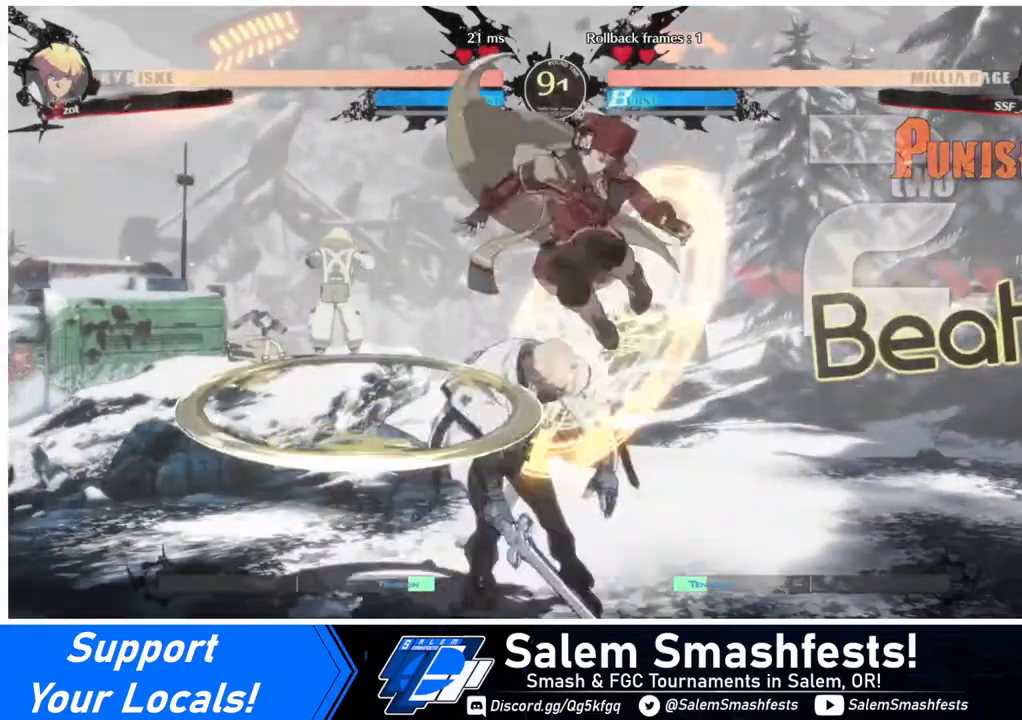
{"buttons": [], "events": [[40, "L1", "up"], [80, "R1", "down"], [120, "R1", "up"]]}
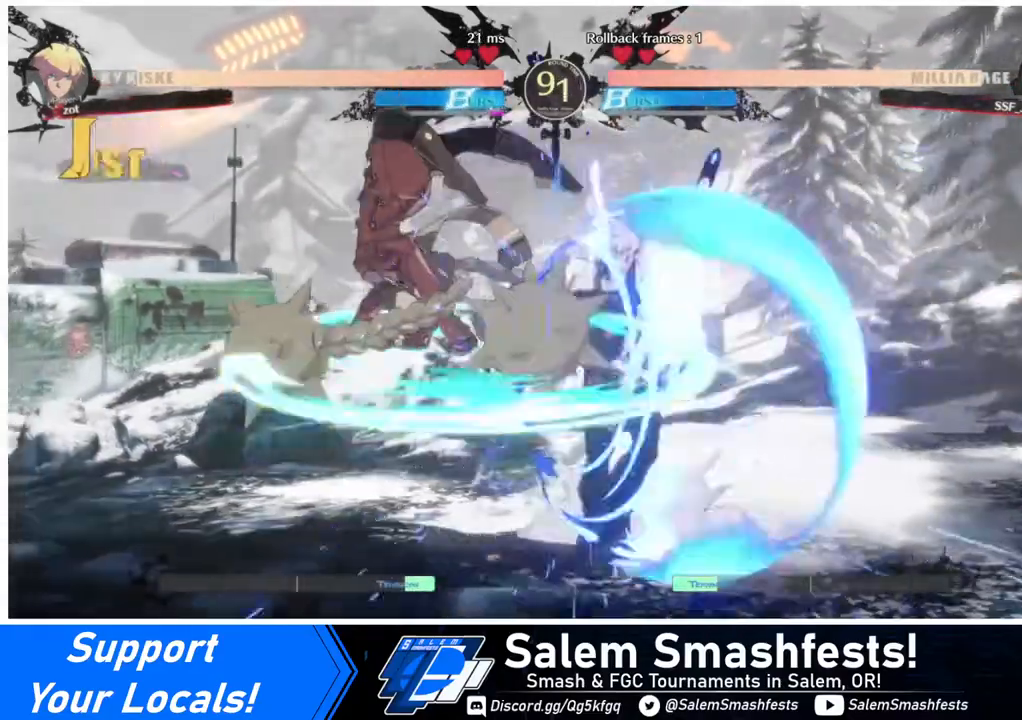
{"buttons": [], "events": [[40, "DPAD_RIGHT", "down"], [120, "DPAD_RIGHT", "up"], [160, "DPAD_RIGHT", "down"], [280, "DPAD_RIGHT", "up"], [280, "TRIANGLE", "down"], [400, "TRIANGLE", "up"]]}
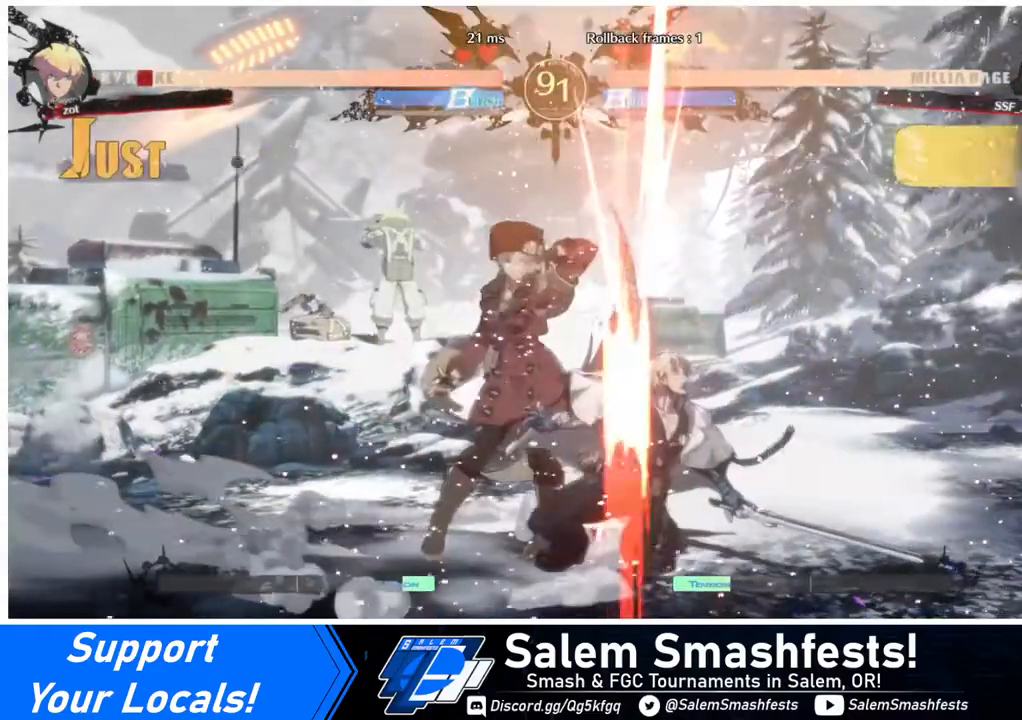
{"buttons": ["TRIANGLE", "DPAD_DOWN"], "events": [[360, "DPAD_DOWN", "down"], [480, "TRIANGLE", "down"]]}
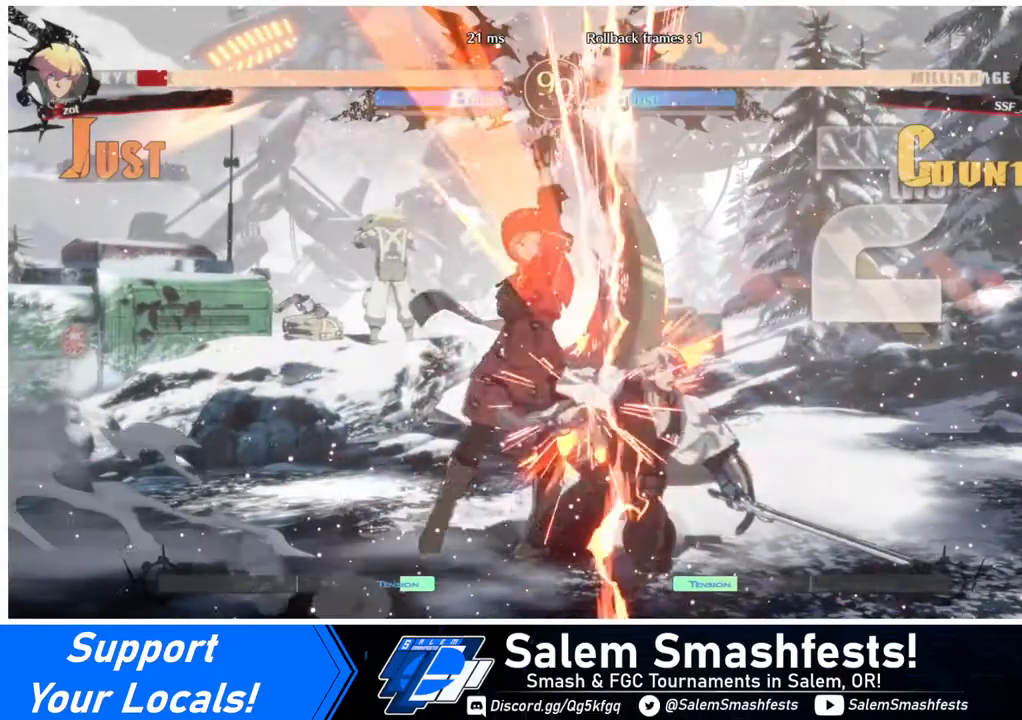
{"buttons": ["R1", "DPAD_DOWN"], "events": [[160, "TRIANGLE", "up"], [360, "R1", "down"]]}
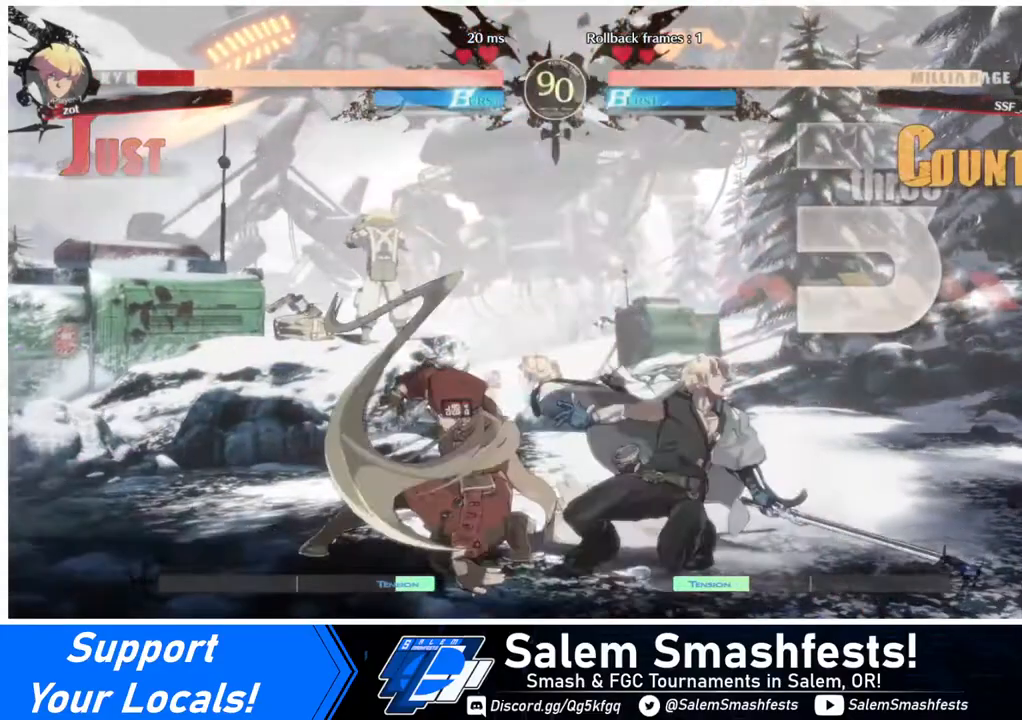
{"buttons": [], "events": [[40, "R1", "up"], [80, "DPAD_LEFT", "down"], [160, "DPAD_DOWN", "up"], [240, "CROSS", "down"], [360, "CROSS", "up"], [360, "DPAD_LEFT", "up"]]}
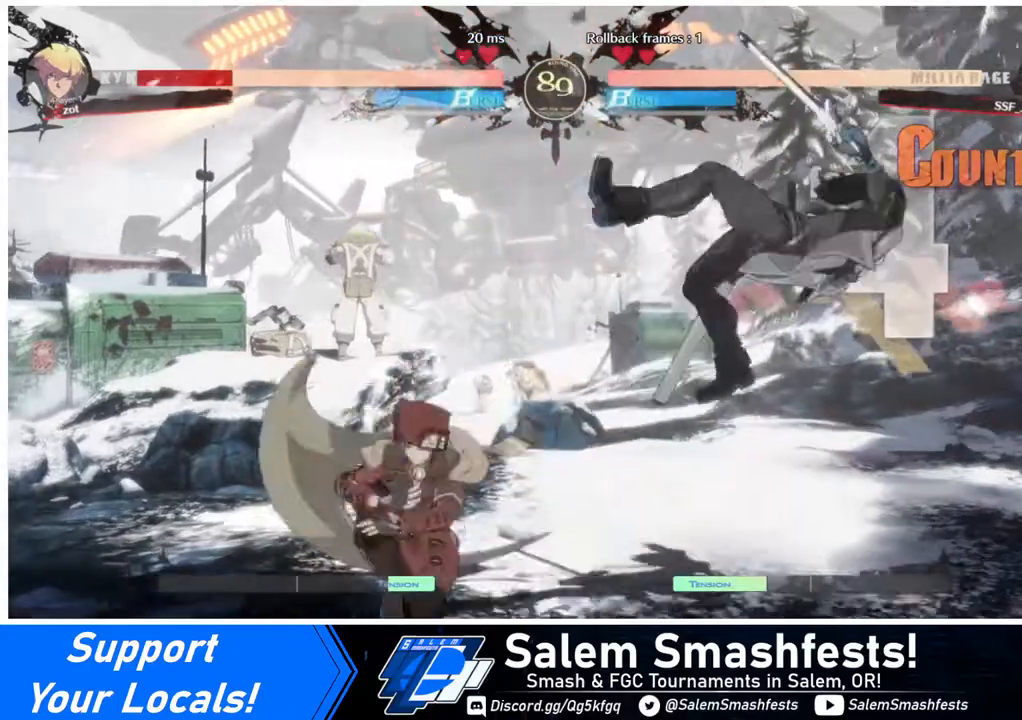
{"buttons": [], "events": []}
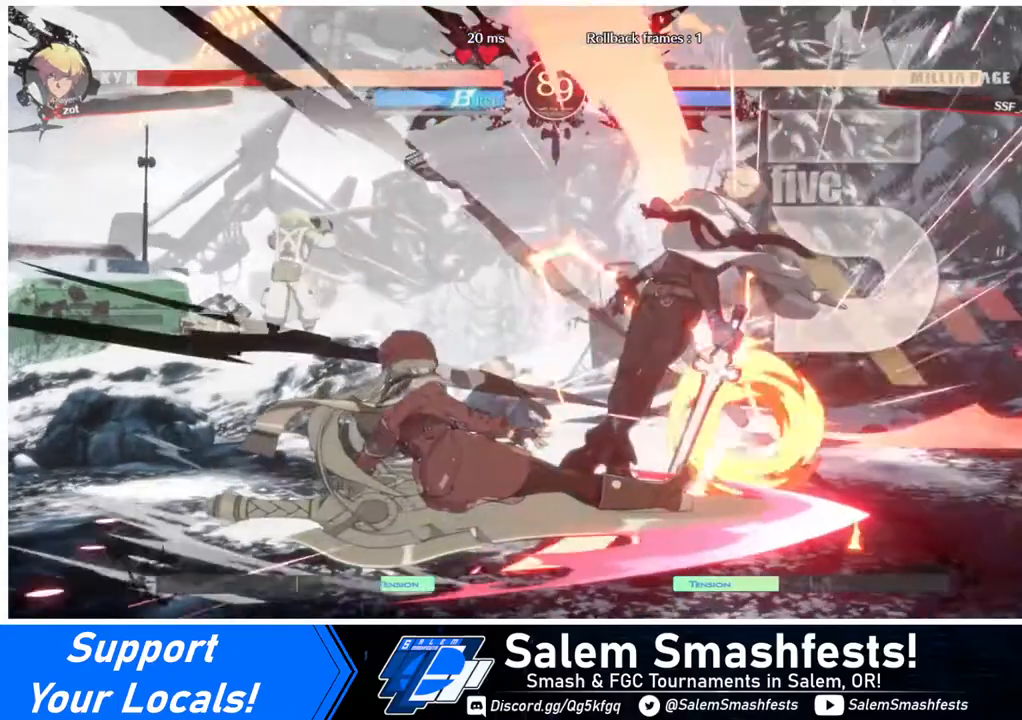
{"buttons": ["DPAD_RIGHT"], "events": [[320, "DPAD_DOWN", "down"], [320, "DPAD_RIGHT", "down"], [440, "DPAD_DOWN", "up"]]}
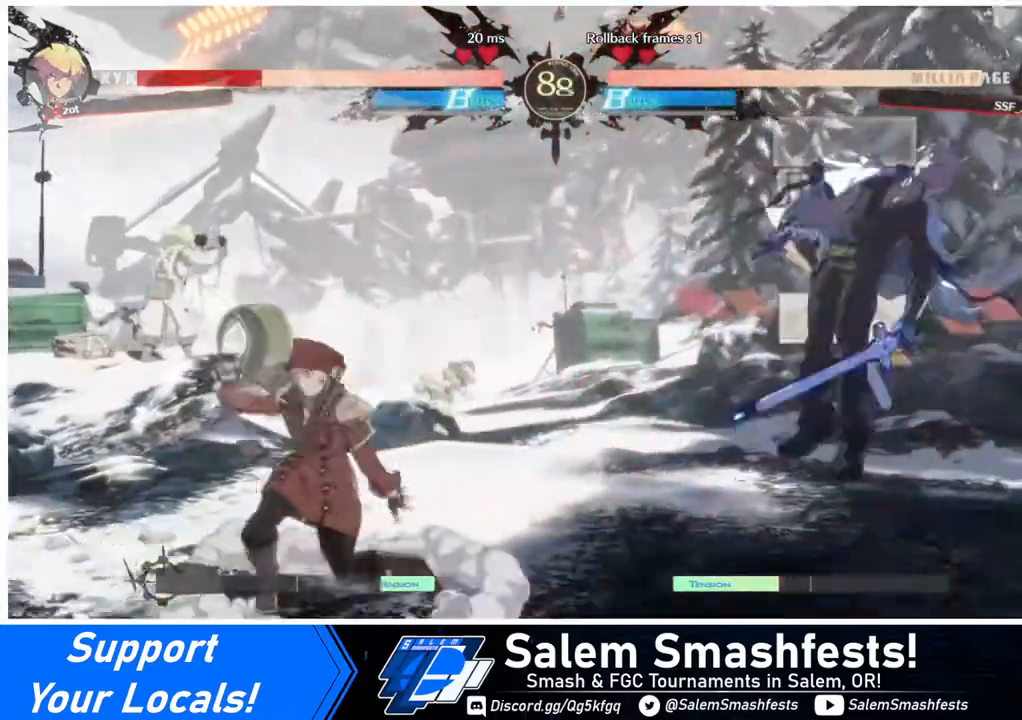
{"buttons": ["DPAD_LEFT"], "events": [[160, "R1", "down"], [240, "R1", "up"], [280, "DPAD_RIGHT", "up"], [320, "DPAD_LEFT", "down"]]}
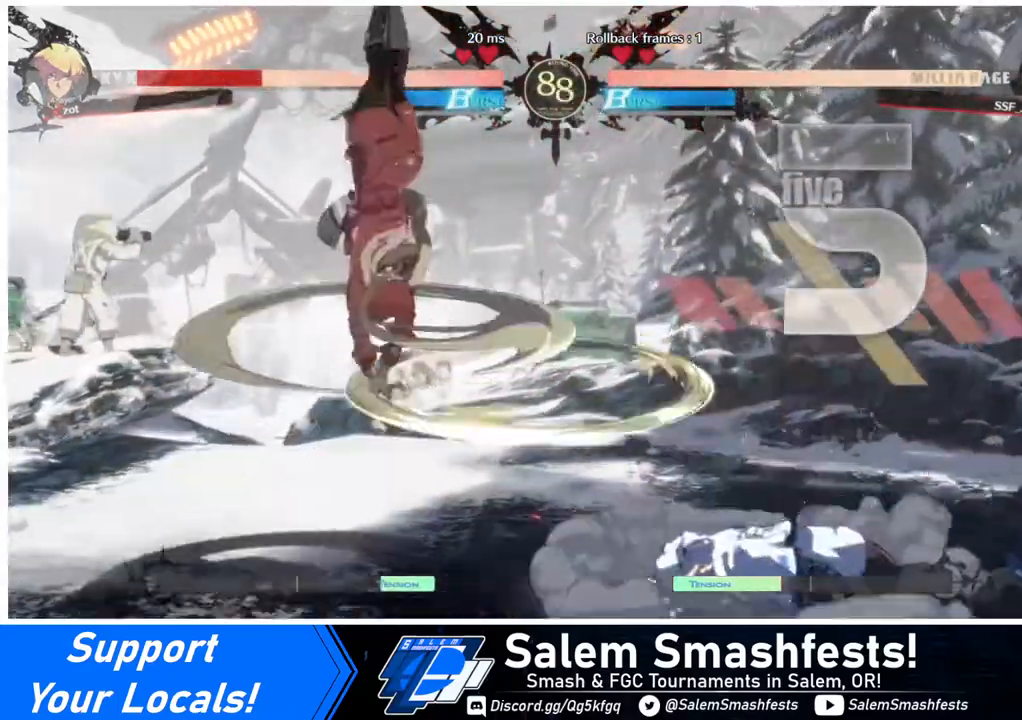
{"buttons": ["DPAD_LEFT"], "events": []}
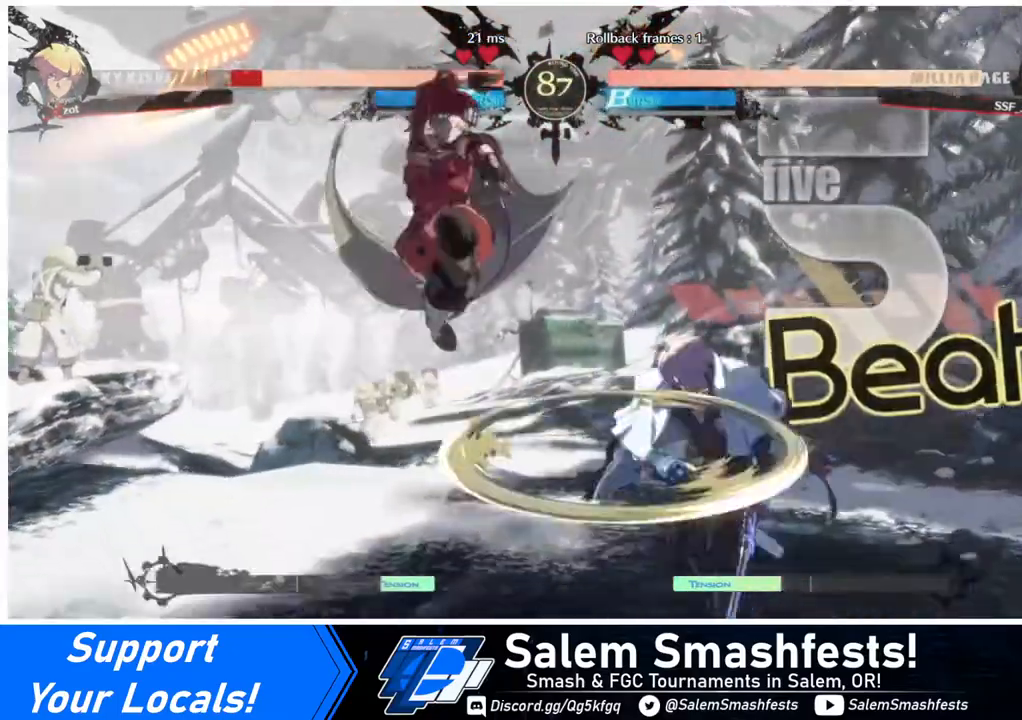
{"buttons": [], "events": [[120, "DPAD_DOWN", "down"], [240, "SQUARE", "down"], [360, "SQUARE", "up"], [440, "DPAD_DOWN", "up"], [440, "DPAD_LEFT", "up"]]}